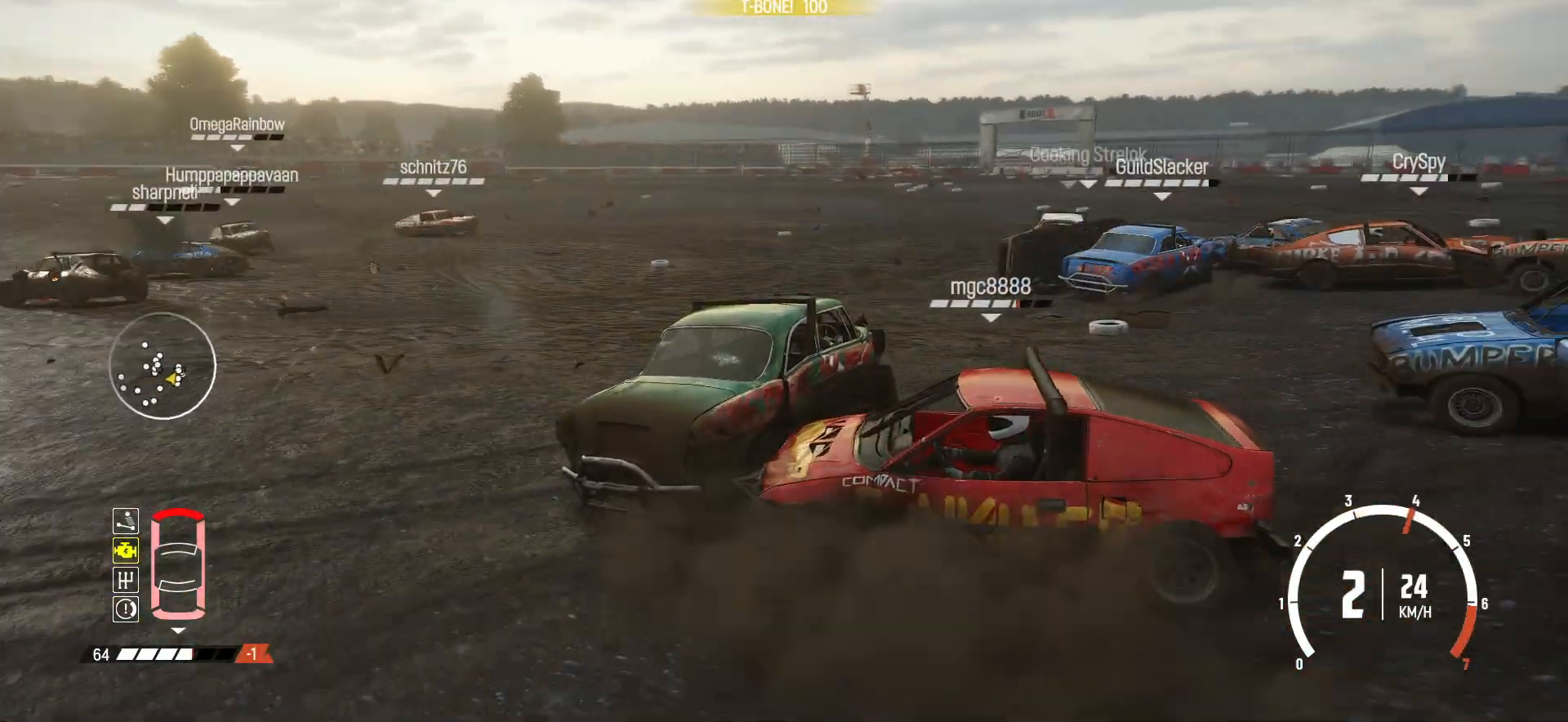
Gameplay with a controller (Xbox layout); each line is a JSON object with the inputs held at the frame after it. "events" lists button and stick changes between this image and that frame as [ms after this image, input, new state], when the widget could be followed in between. Not read: L3 R3 right_stick.
{"buttons": [], "left_stick": "left", "events": [[133, "R2", "up"], [183, "R2", "down"], [500, "R2", "up"]]}
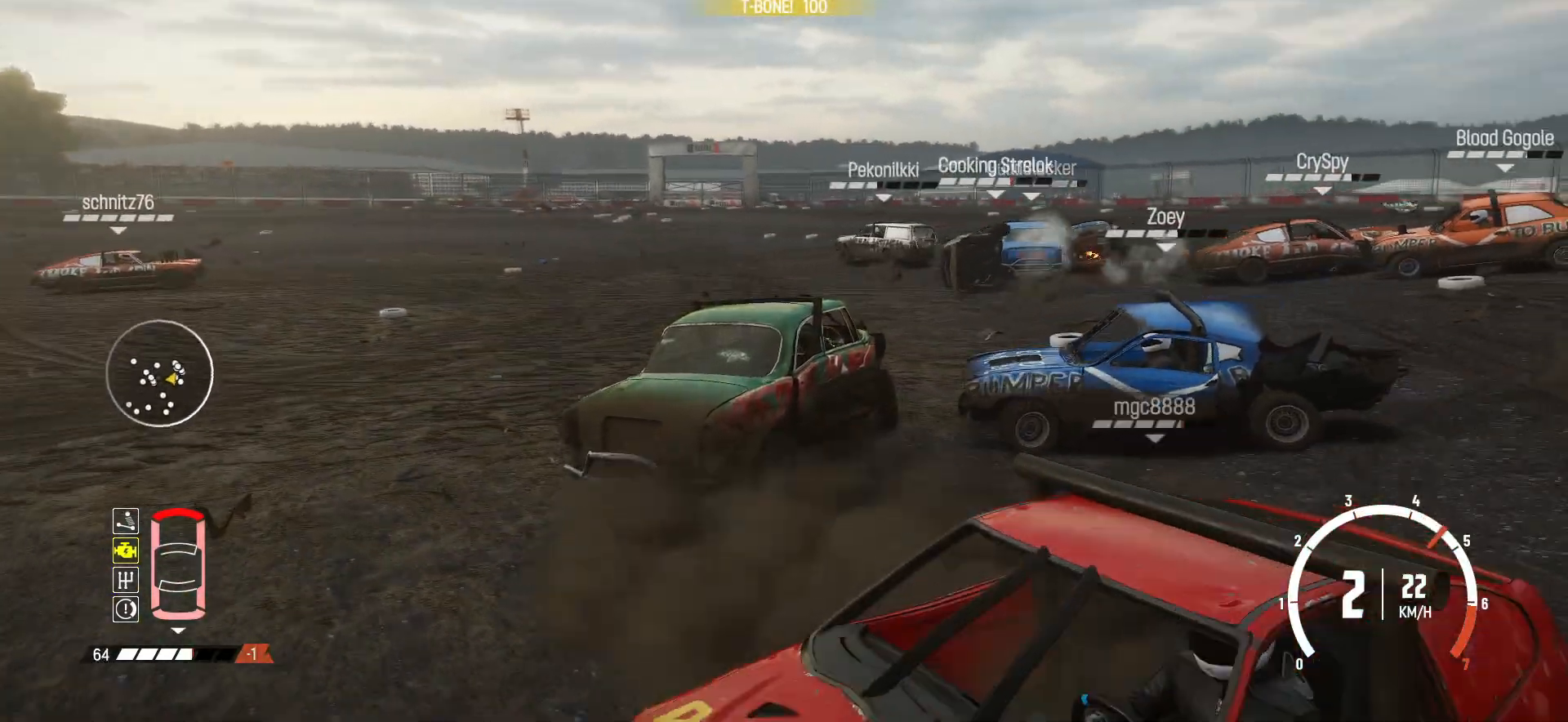
{"buttons": ["R2"], "left_stick": "left", "events": [[50, "R2", "down"], [233, "R2", "up"], [250, "R2", "down"], [450, "R2", "up"], [500, "R2", "down"]]}
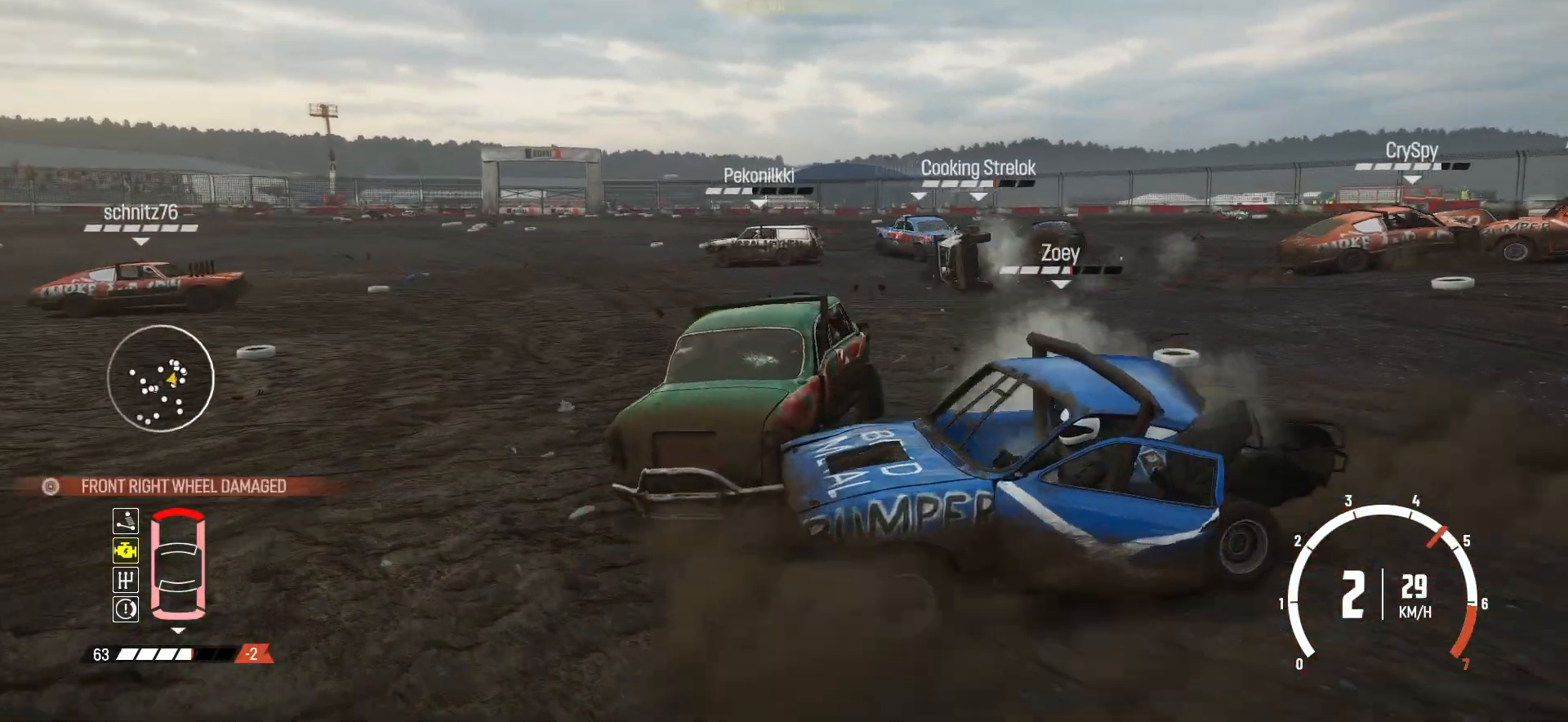
{"buttons": ["R2"], "left_stick": "center", "events": [[183, "R2", "up"], [200, "R2", "down"], [500, "left_stick", "center"]]}
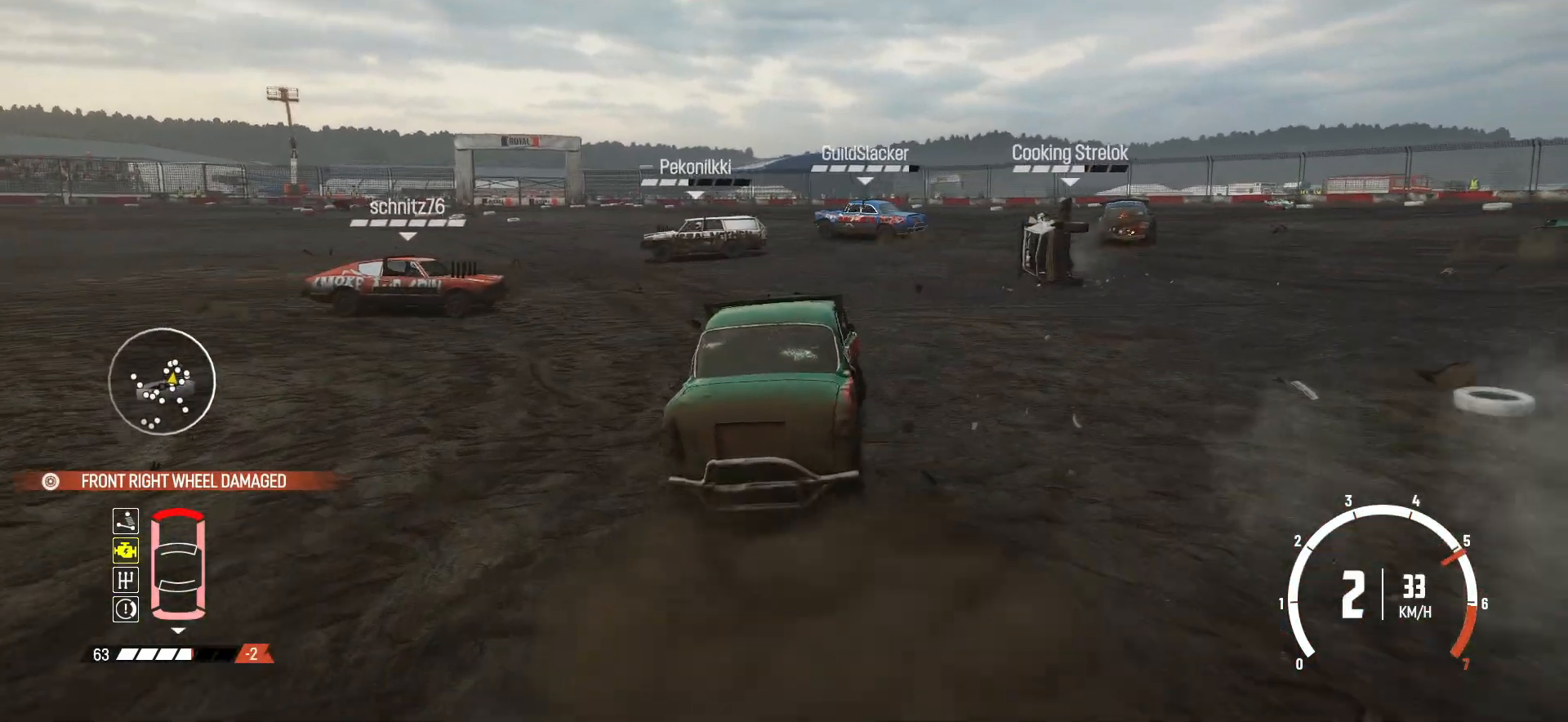
{"buttons": ["R2"], "left_stick": "center", "events": []}
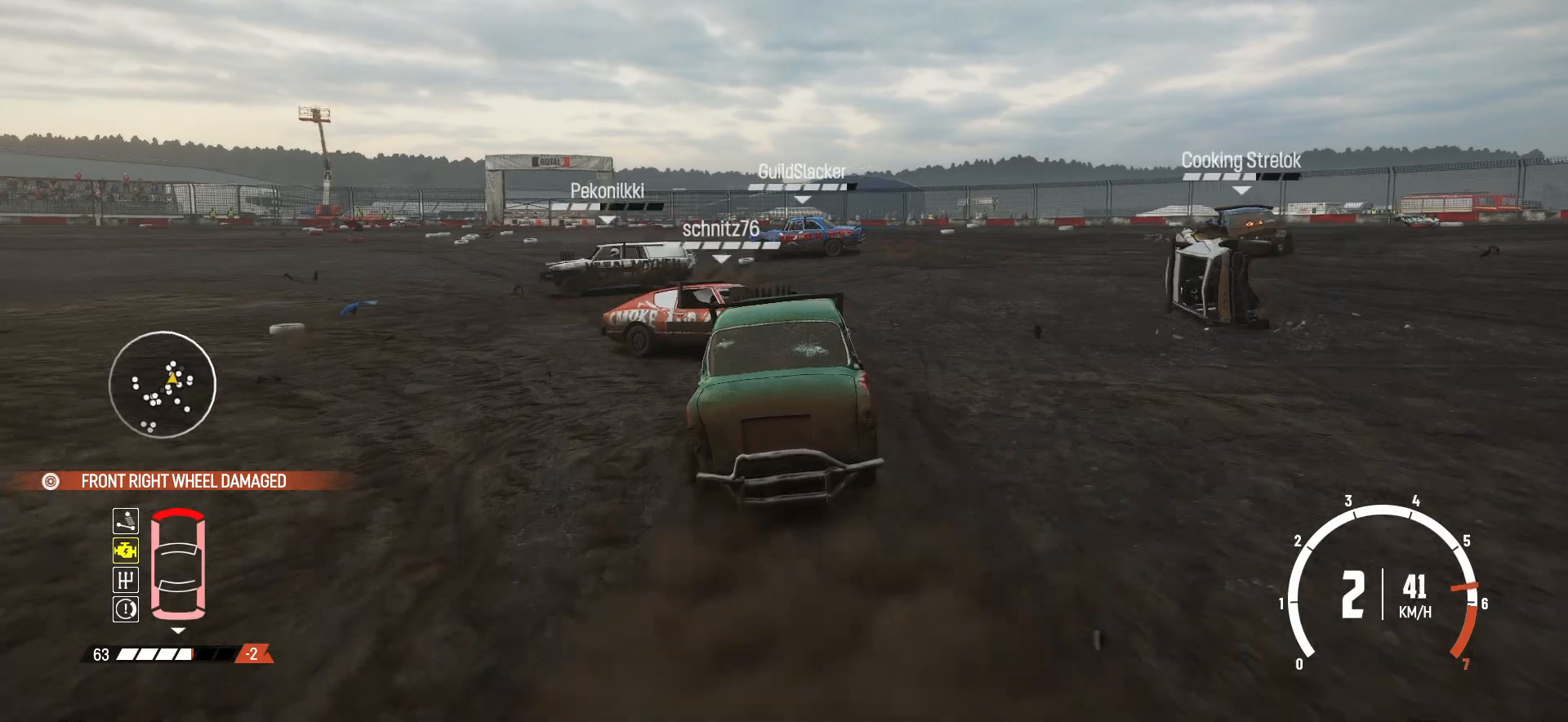
{"buttons": ["R2"], "left_stick": "left", "events": [[383, "left_stick", "left"]]}
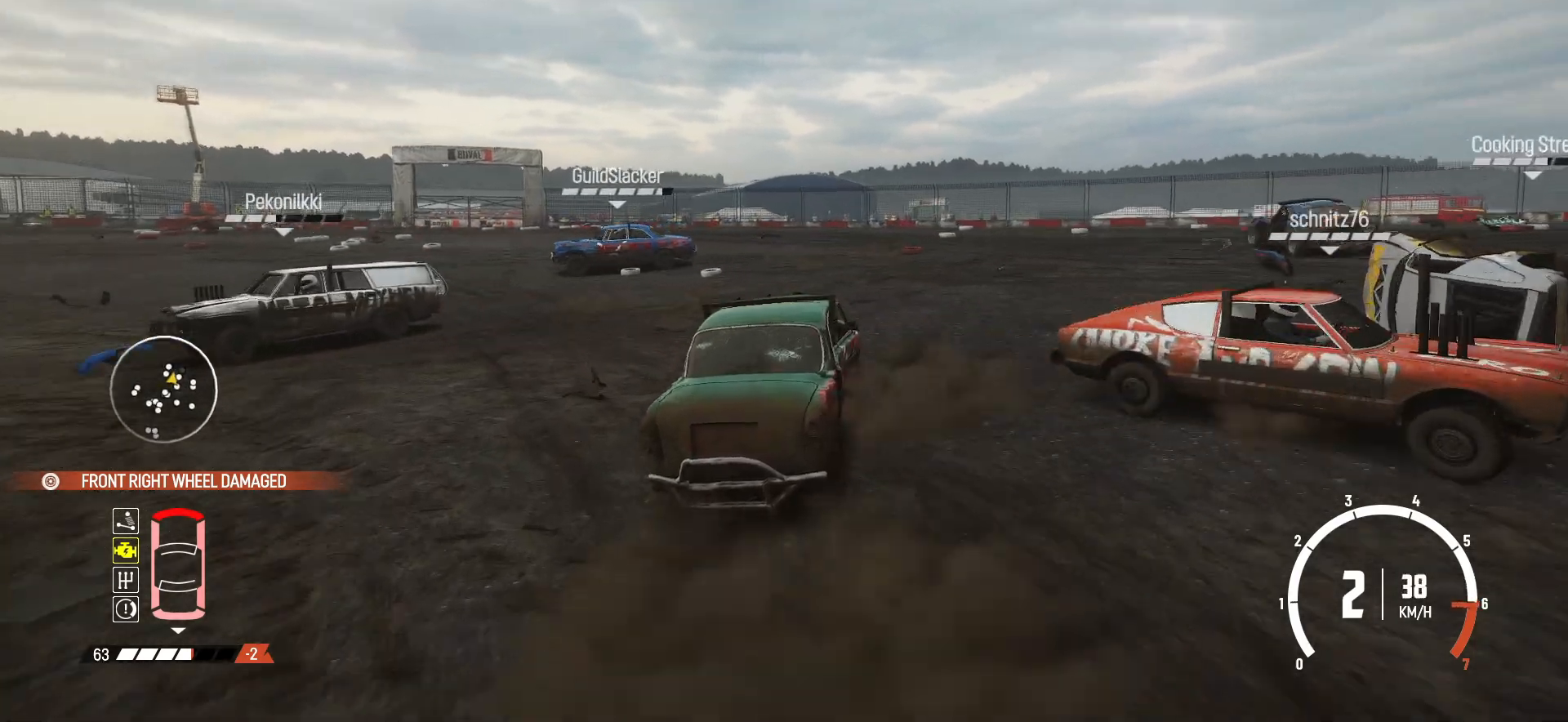
{"buttons": ["B"], "left_stick": "left", "events": [[100, "R2", "up"], [233, "B", "down"]]}
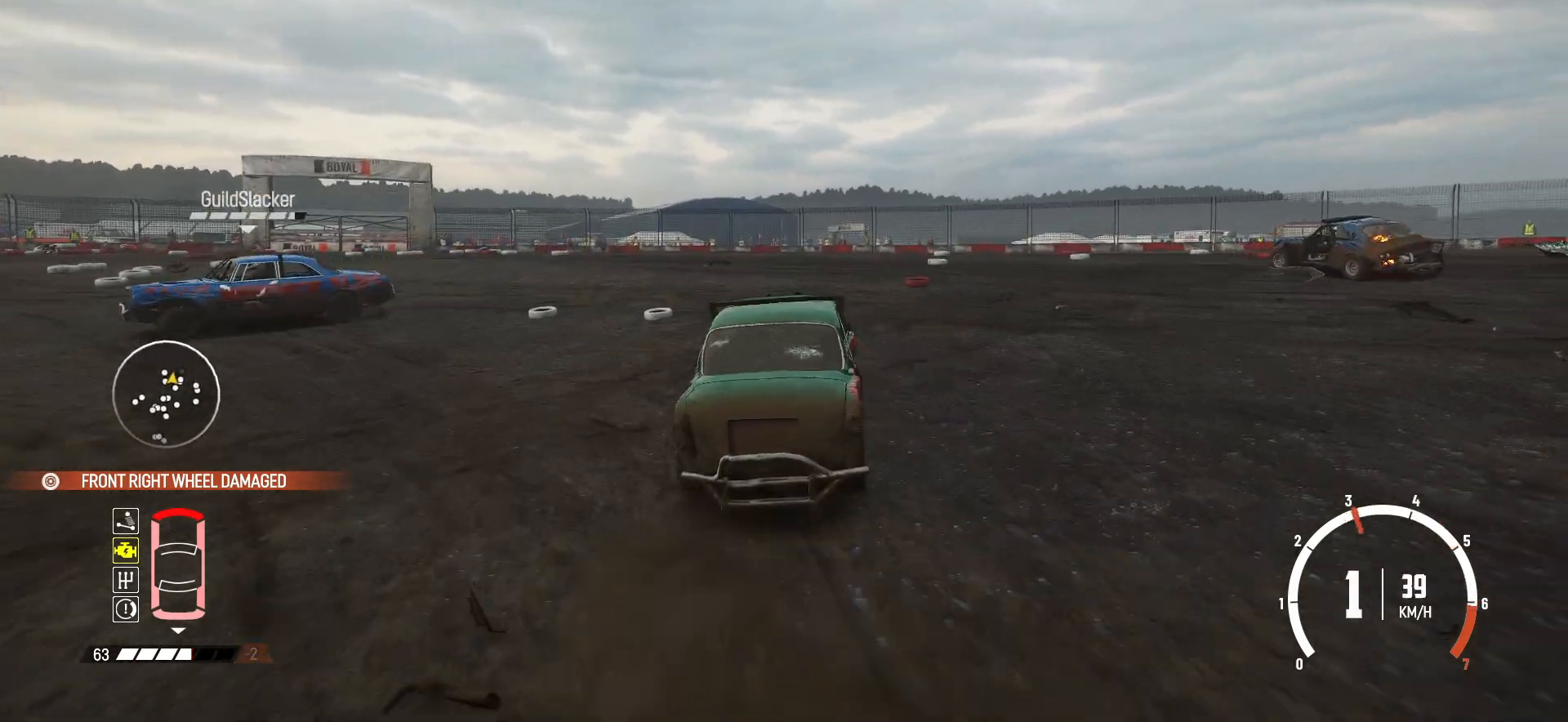
{"buttons": ["R2"], "left_stick": "left", "events": [[50, "L2", "down"], [233, "L2", "up"], [450, "R2", "down"], [500, "B", "up"]]}
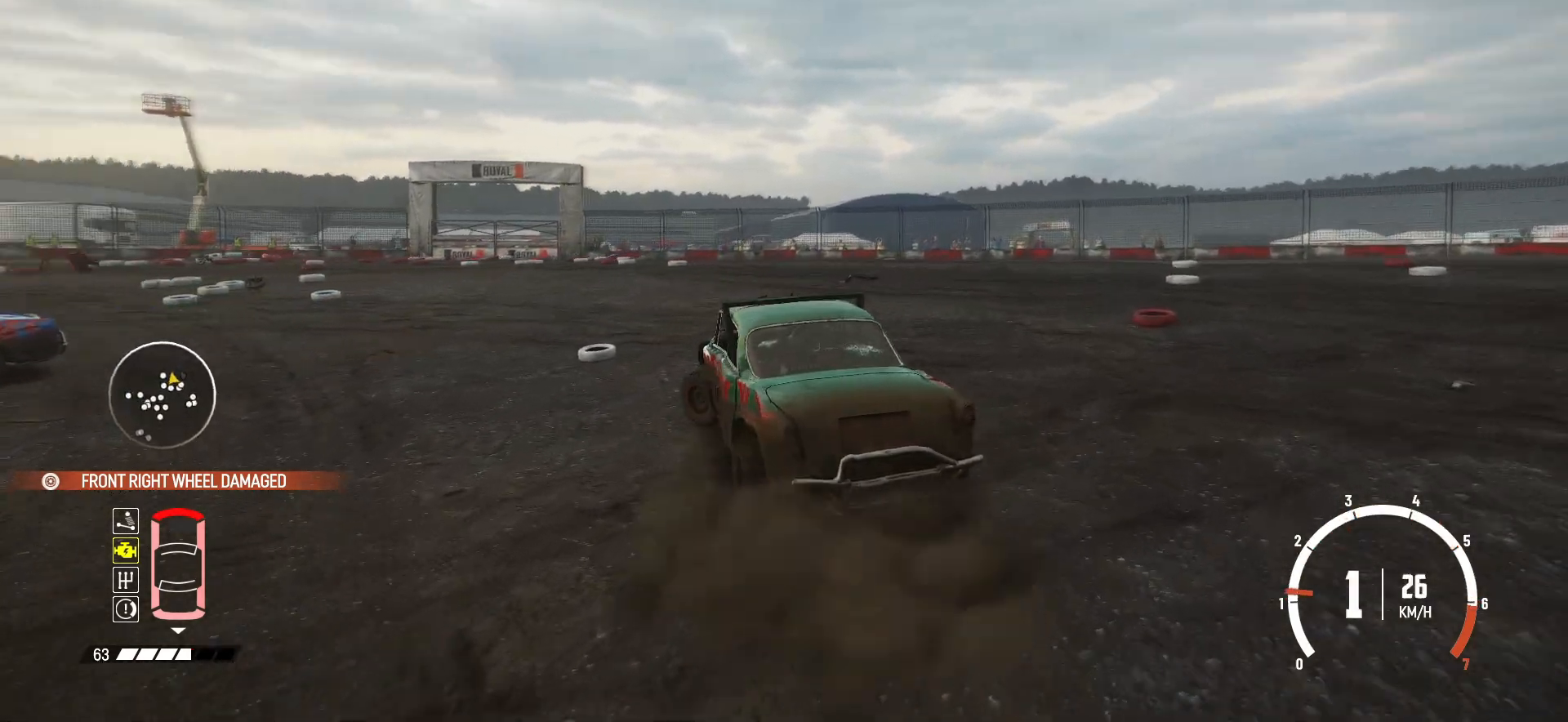
{"buttons": ["R2"], "left_stick": "left", "events": [[183, "R2", "up"], [200, "R2", "down"], [400, "R2", "up"], [483, "R2", "down"]]}
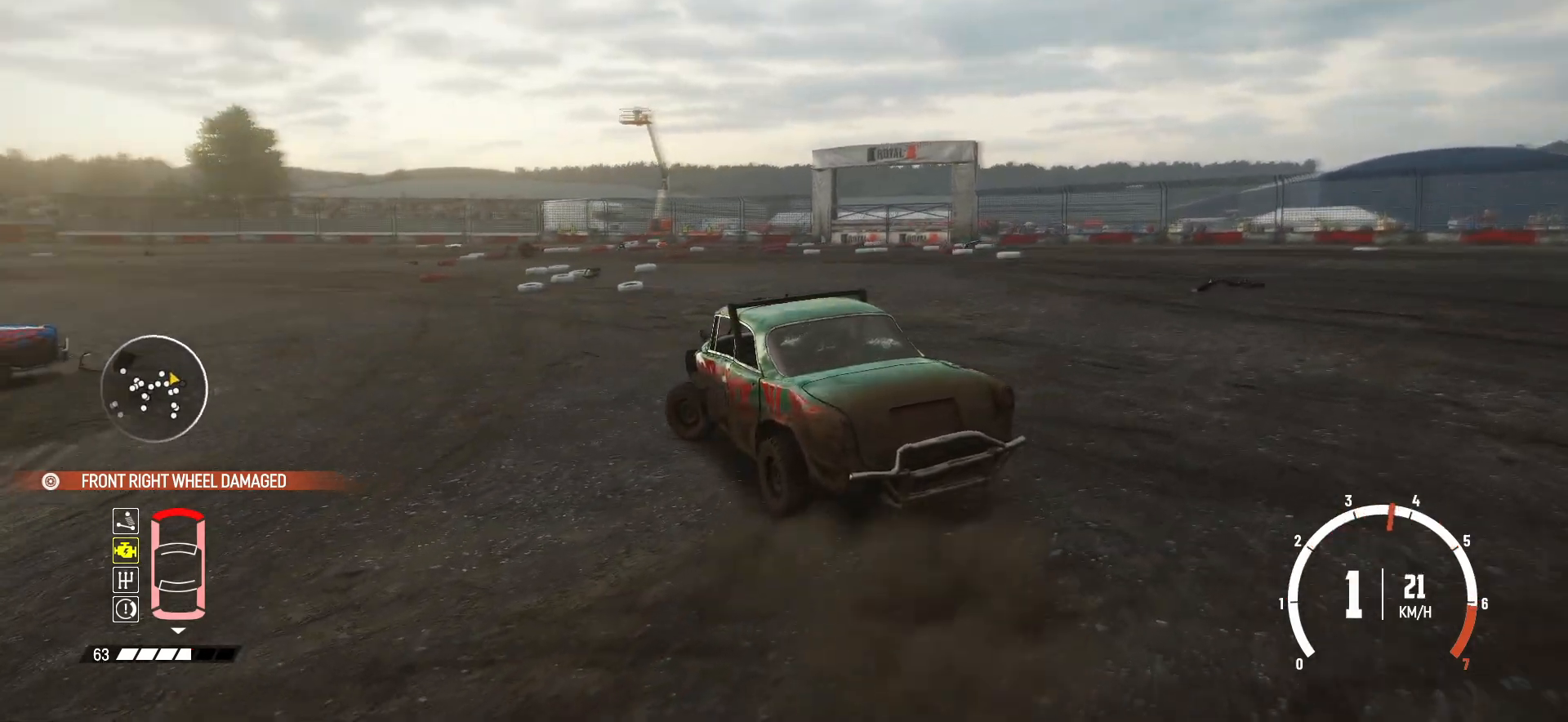
{"buttons": ["R2"], "left_stick": "center", "events": [[50, "left_stick", "center"], [150, "R2", "up"], [200, "R2", "down"], [350, "R2", "up"], [350, "left_stick", "left"], [400, "R2", "down"], [500, "left_stick", "center"]]}
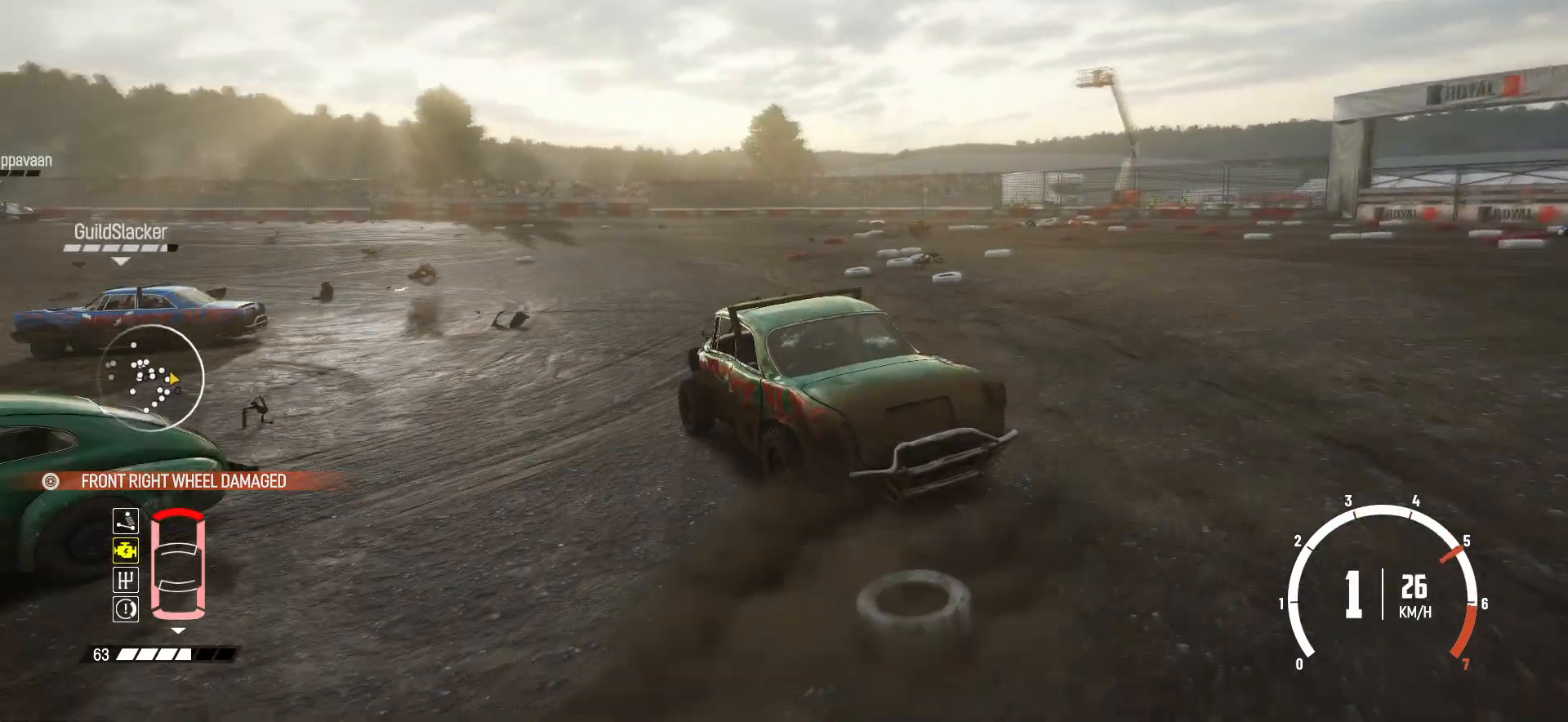
{"buttons": ["R2"], "left_stick": "center", "events": [[250, "R1", "down"], [383, "R1", "up"], [400, "R2", "up"], [433, "R2", "down"]]}
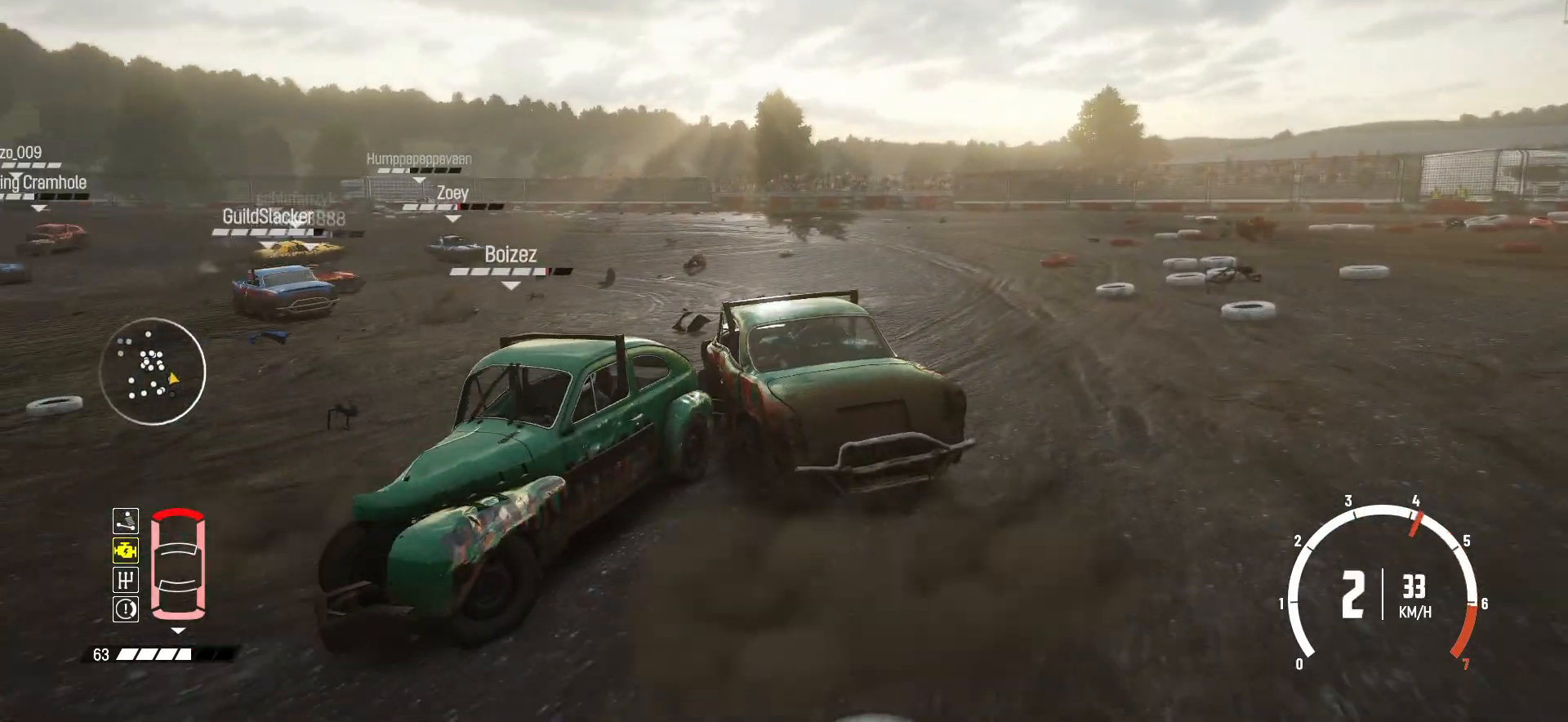
{"buttons": ["R2"], "left_stick": "right", "events": [[383, "R2", "up"], [383, "left_stick", "right"], [400, "R2", "down"]]}
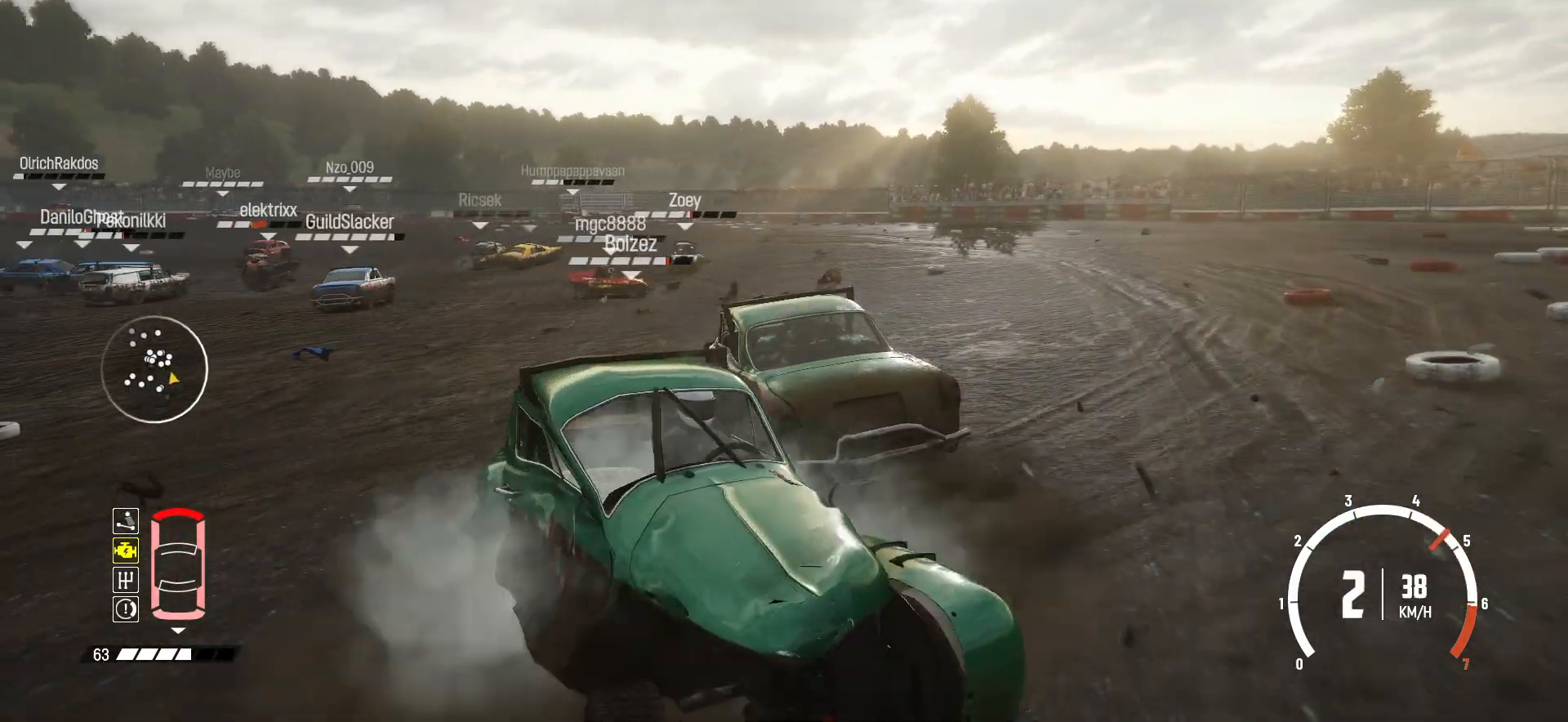
{"buttons": ["R2"], "left_stick": "right", "events": [[150, "left_stick", "center"], [250, "left_stick", "right"]]}
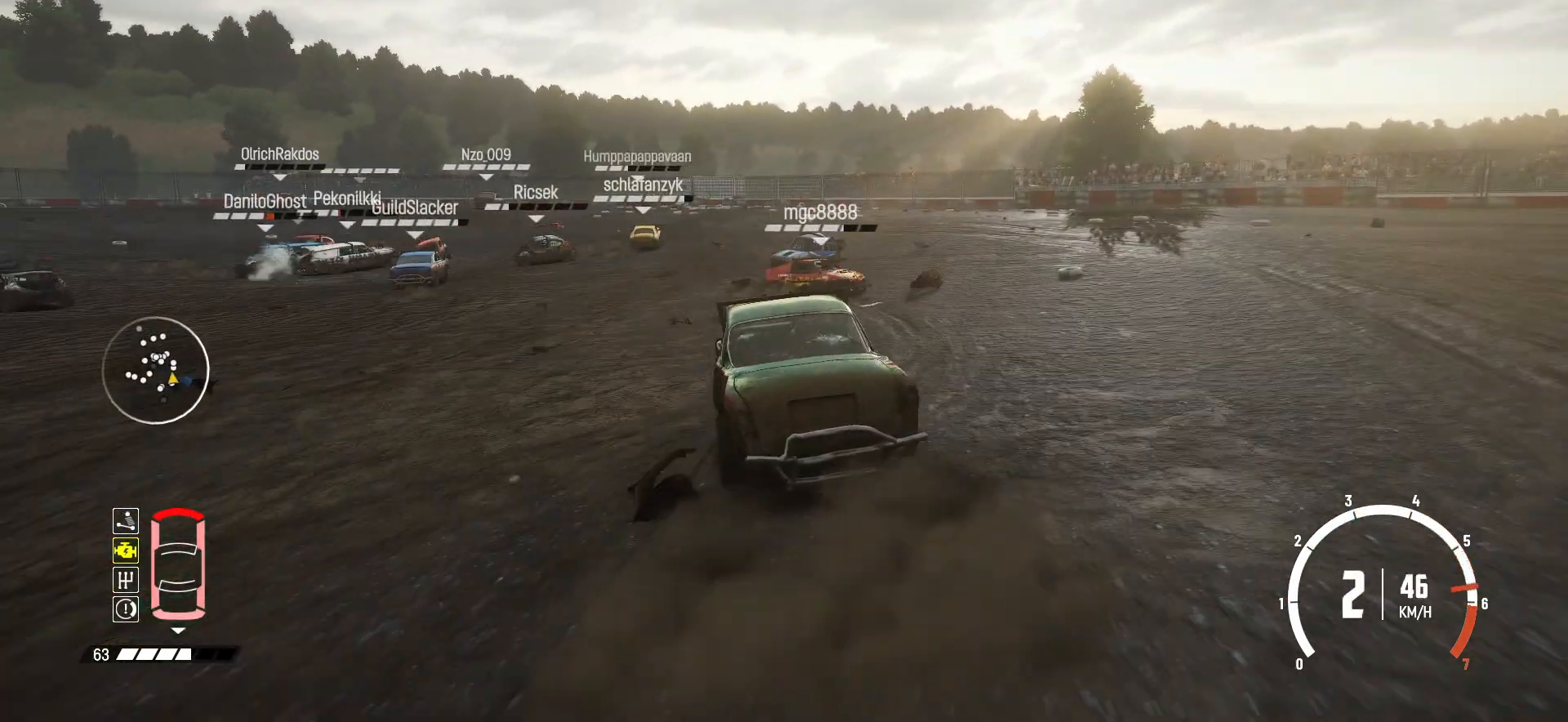
{"buttons": ["R2"], "left_stick": "left", "events": [[50, "left_stick", "center"], [150, "left_stick", "left"]]}
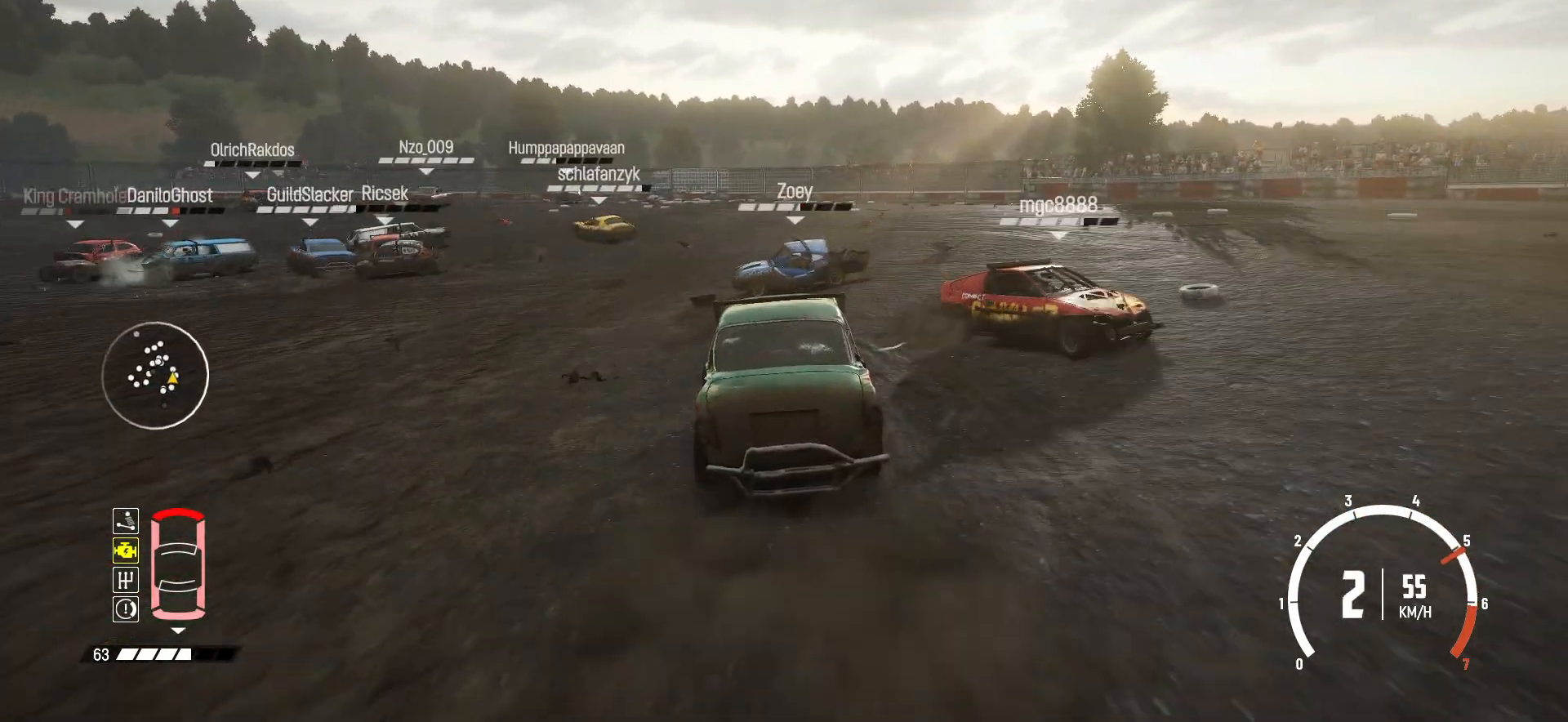
{"buttons": ["R2"], "left_stick": "center", "events": [[250, "left_stick", "center"]]}
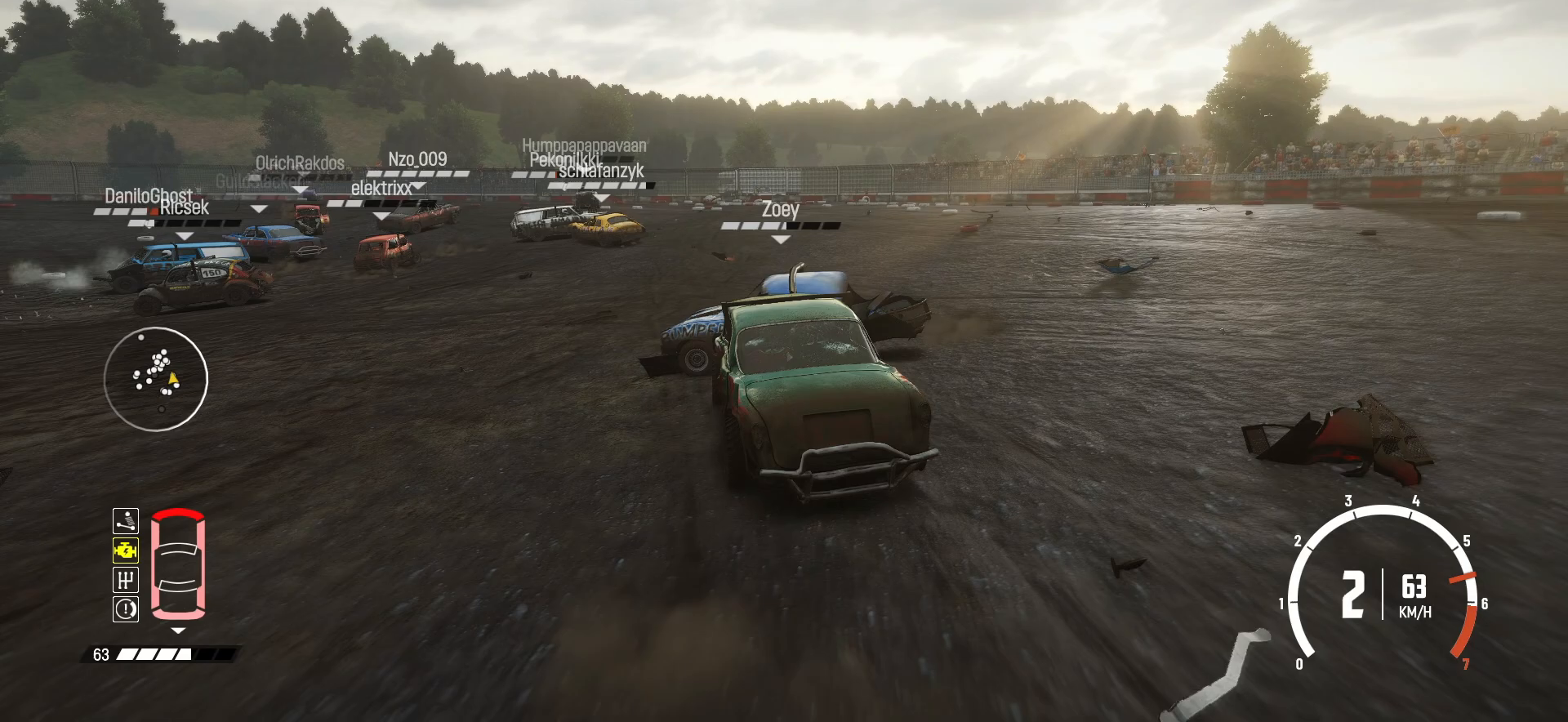
{"buttons": ["R2"], "left_stick": "left", "events": [[500, "left_stick", "left"]]}
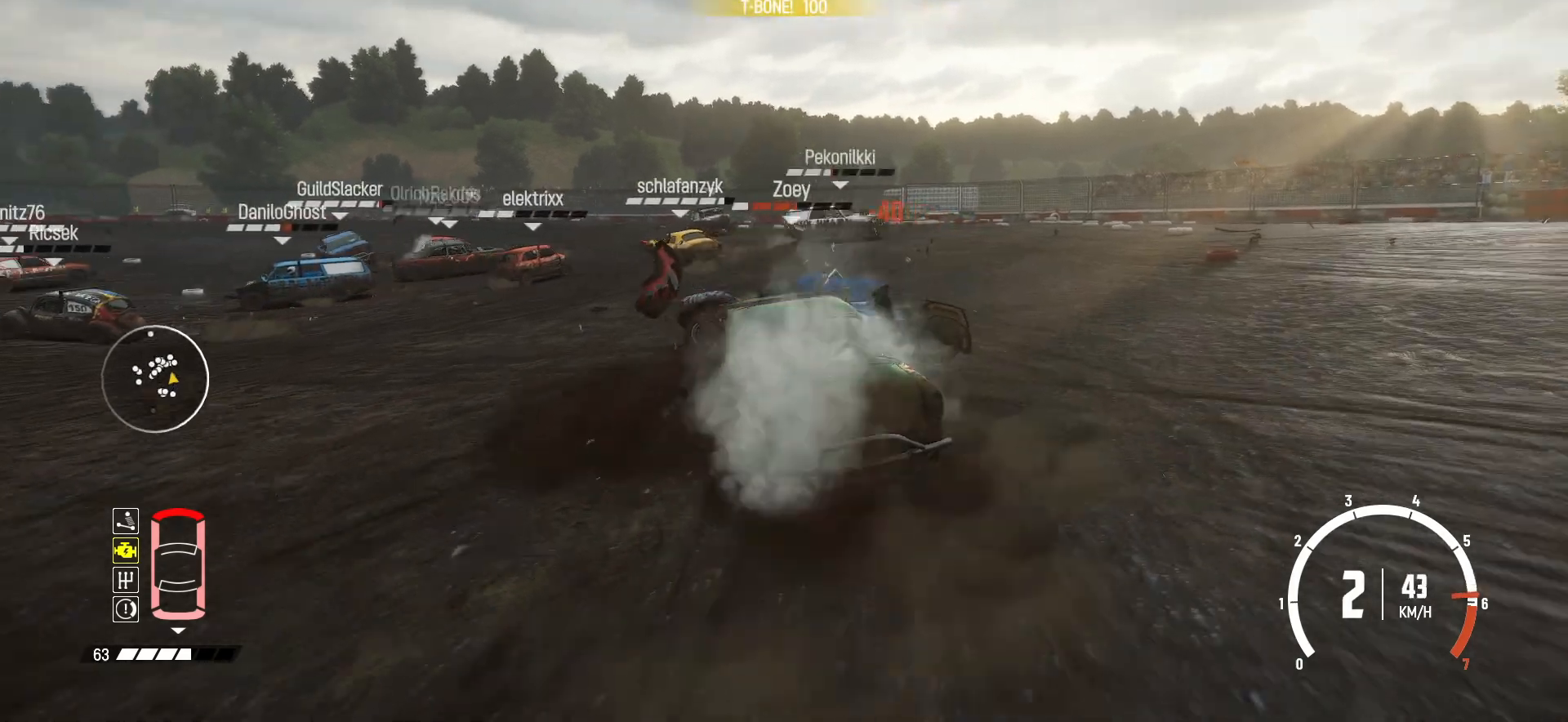
{"buttons": ["R2"], "left_stick": "center", "events": [[250, "R1", "down"], [400, "R1", "up"], [450, "left_stick", "center"]]}
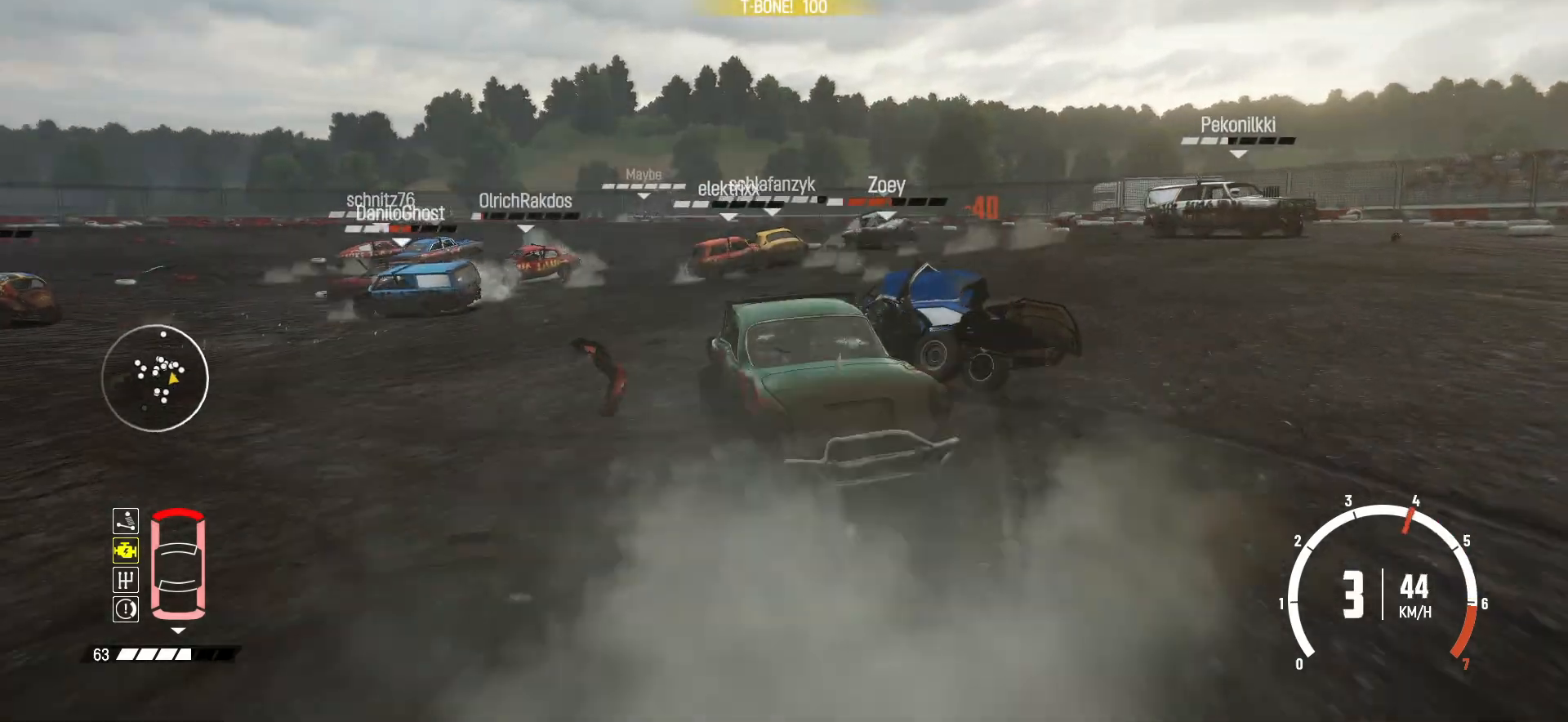
{"buttons": ["R2"], "left_stick": "left", "events": [[150, "left_stick", "right"], [300, "left_stick", "center"], [400, "left_stick", "left"]]}
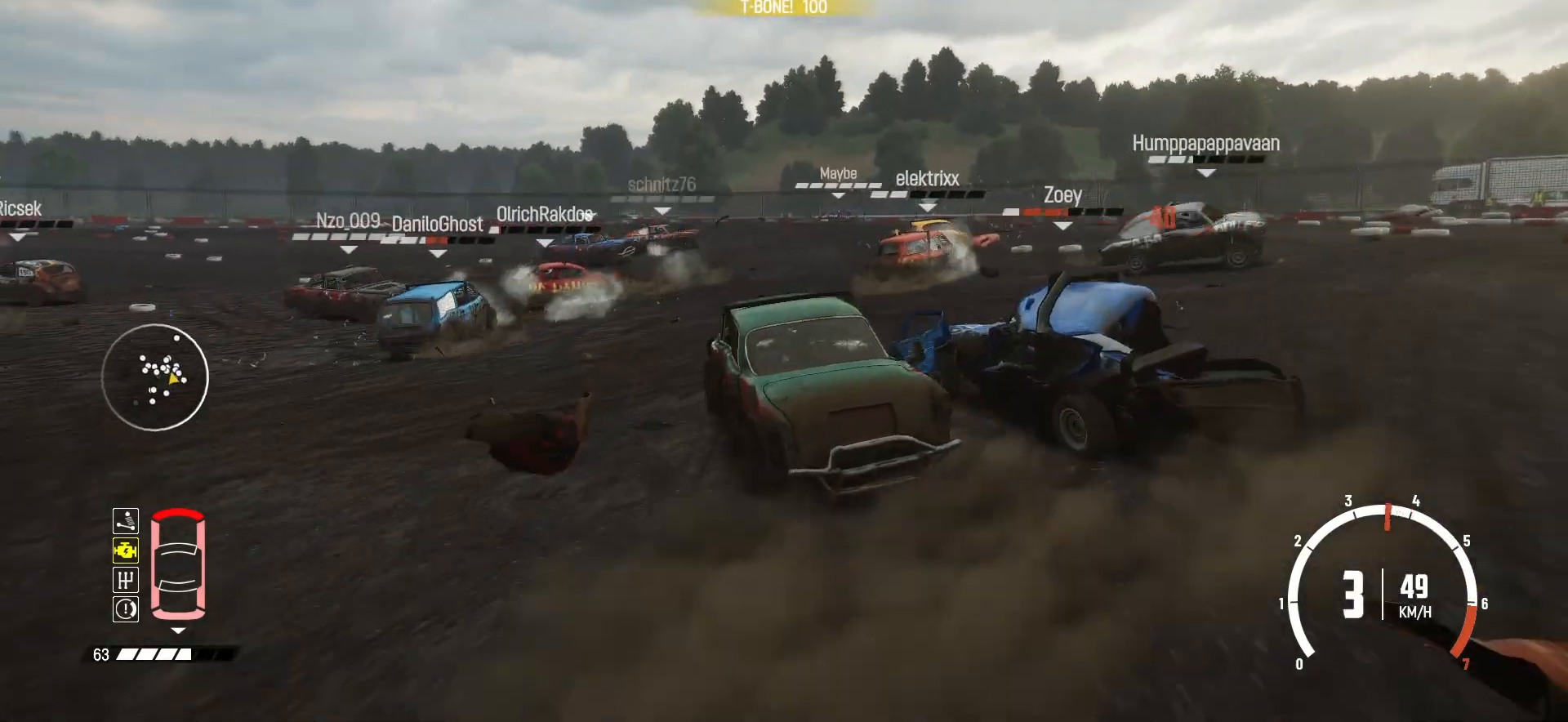
{"buttons": ["R2"], "left_stick": "center", "events": [[83, "left_stick", "center"], [300, "left_stick", "right"], [500, "left_stick", "center"]]}
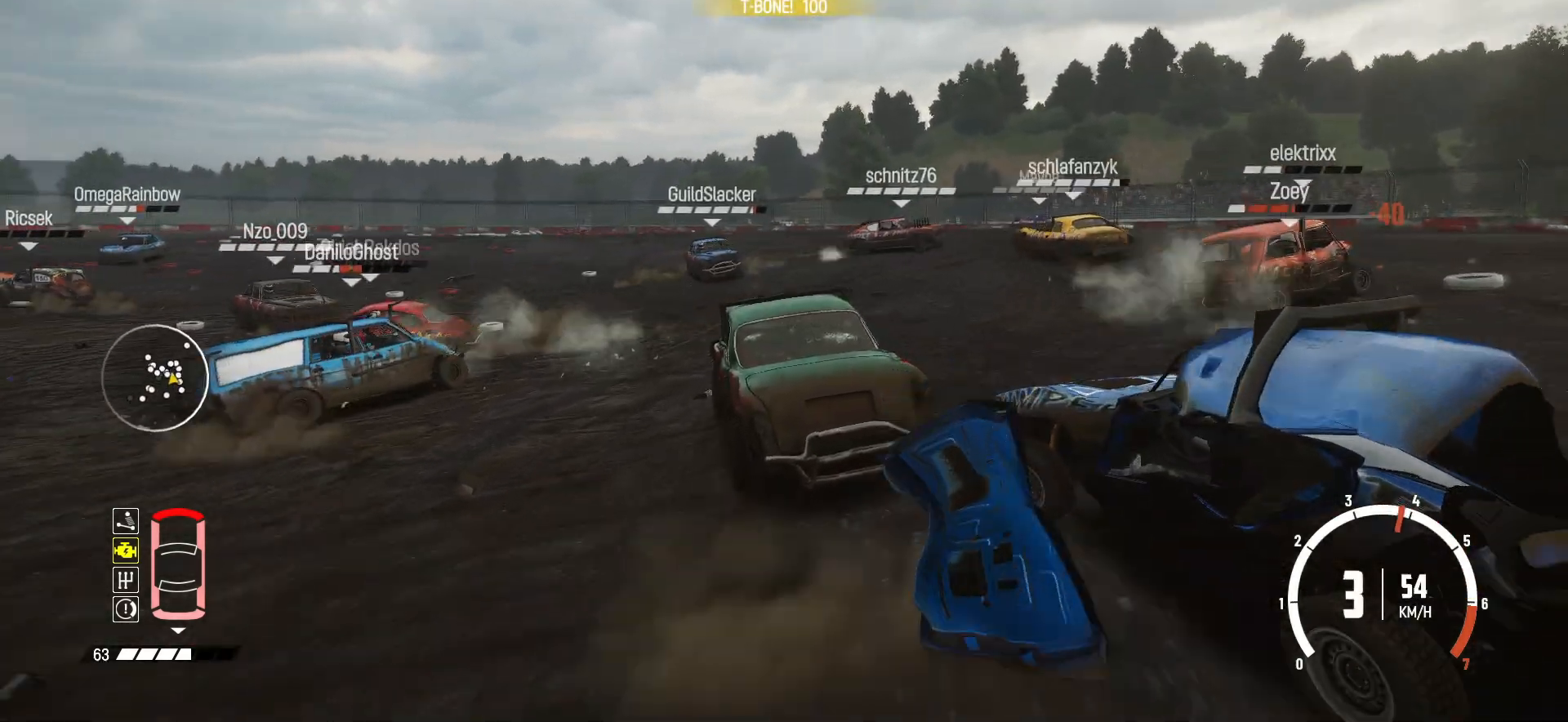
{"buttons": ["R2"], "left_stick": "center", "events": [[350, "left_stick", "left"], [500, "left_stick", "center"]]}
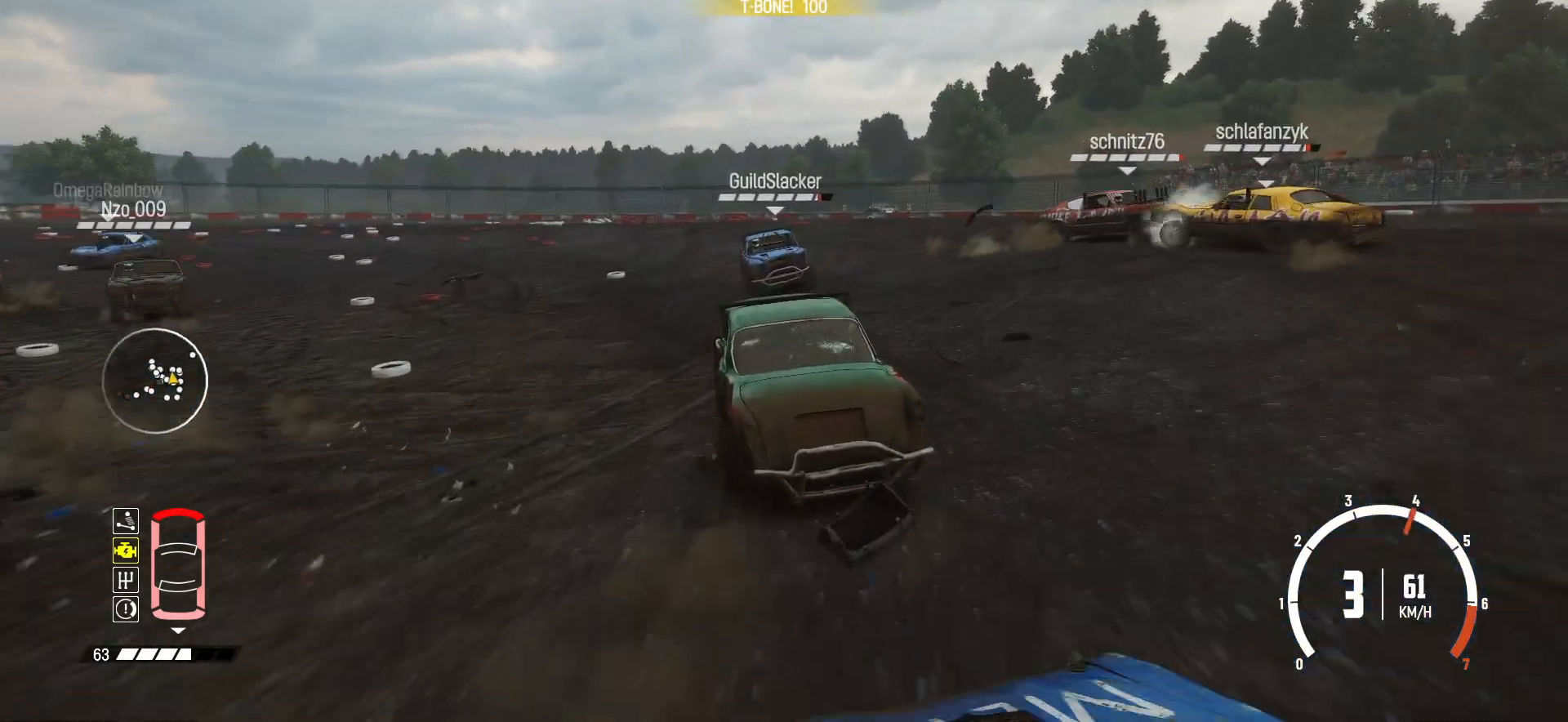
{"buttons": ["R2"], "left_stick": "right", "events": [[333, "left_stick", "right"]]}
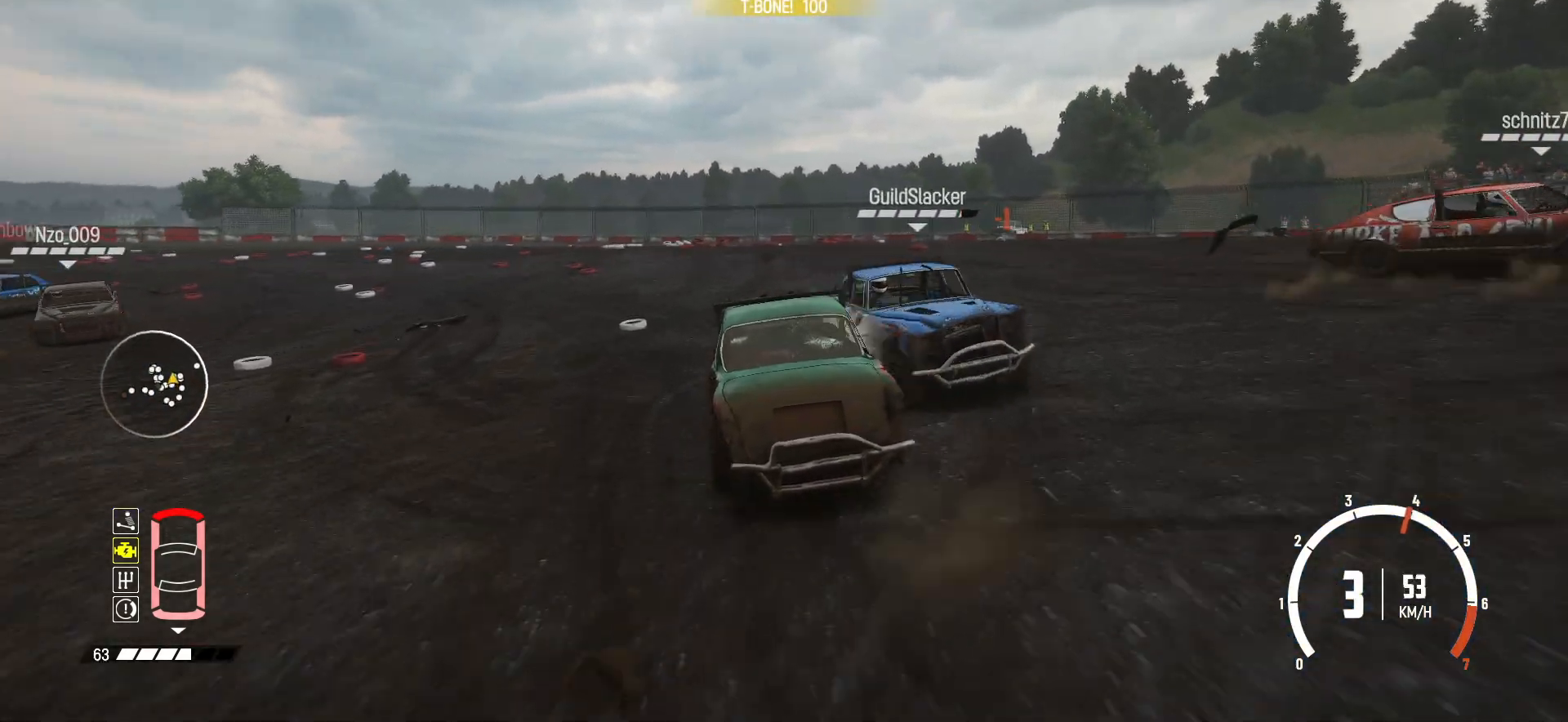
{"buttons": ["B", "L2"], "left_stick": "left", "events": [[50, "left_stick", "center"], [100, "left_stick", "left"], [200, "R2", "up"], [250, "B", "down"], [450, "L2", "down"]]}
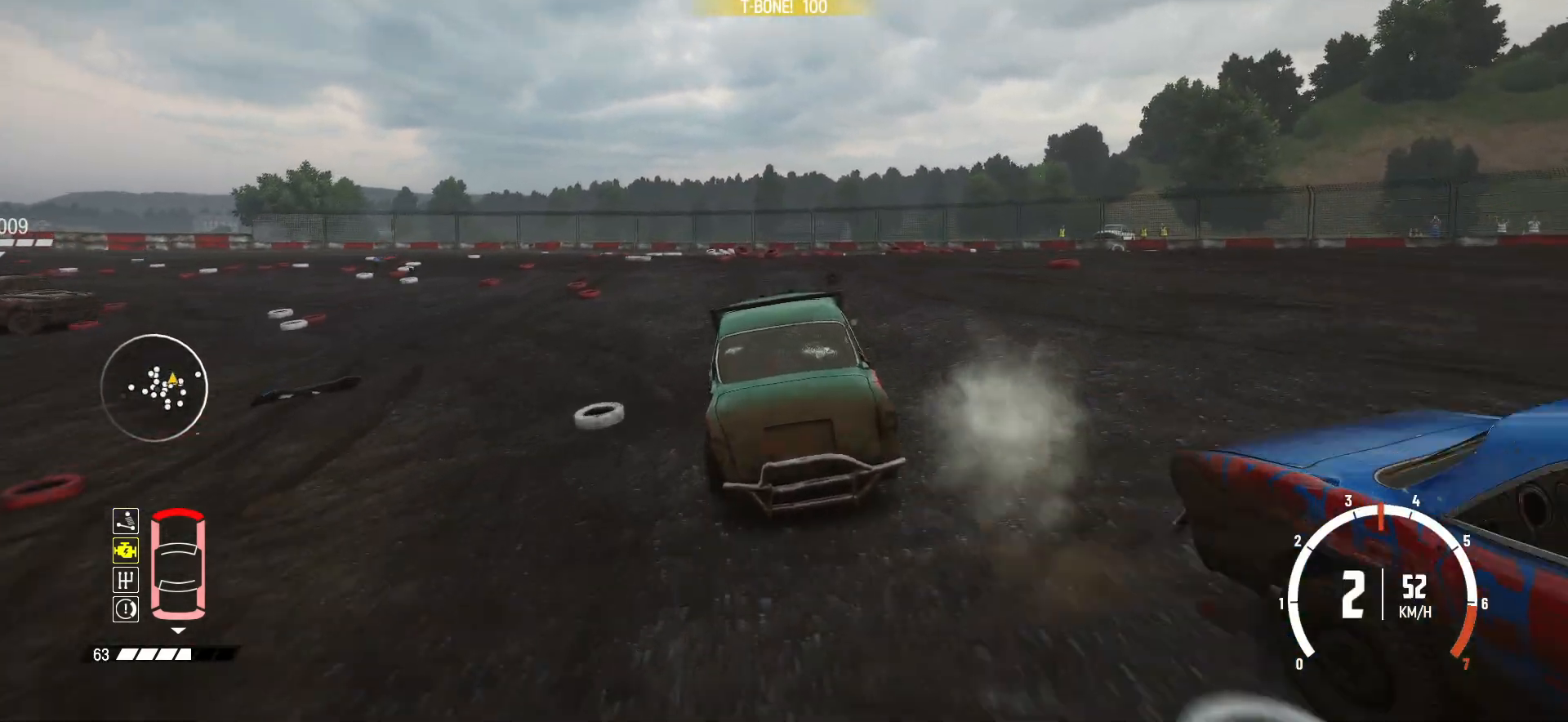
{"buttons": ["R2"], "left_stick": "left", "events": [[133, "L2", "up"], [333, "B", "up"], [450, "R2", "down"]]}
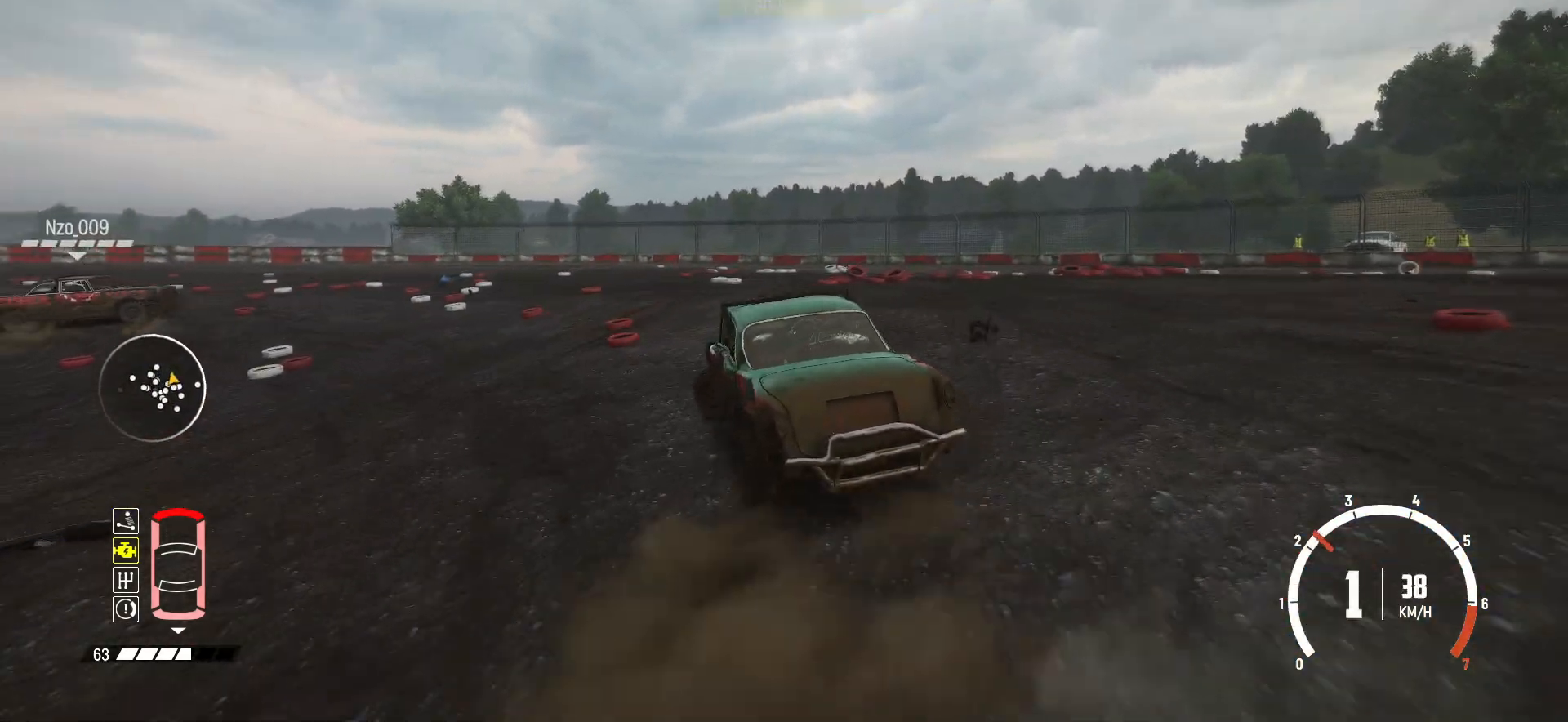
{"buttons": [], "left_stick": "center", "events": [[50, "R2", "up"], [100, "R2", "down"], [283, "R2", "up"], [300, "R2", "down"], [450, "R2", "up"], [450, "left_stick", "center"]]}
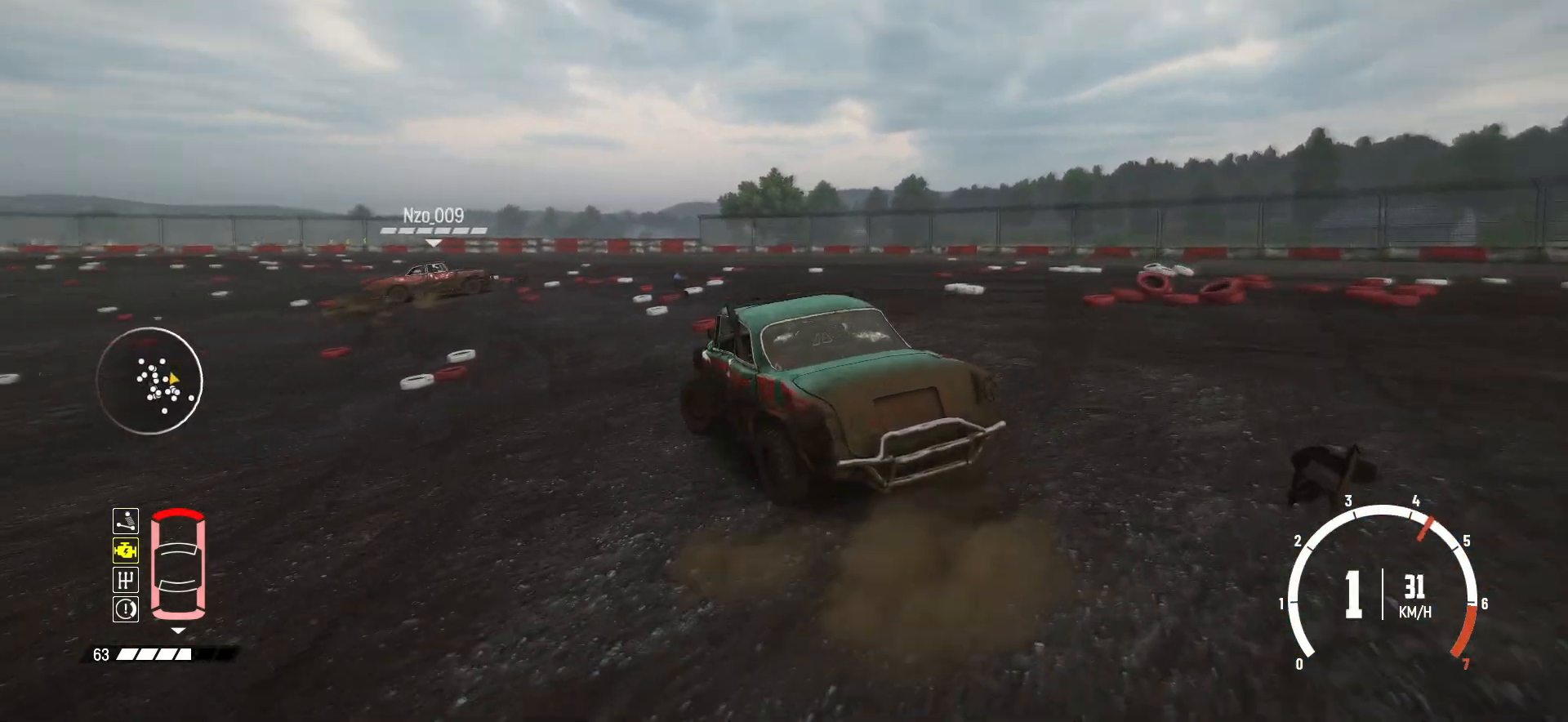
{"buttons": ["R2"], "left_stick": "left", "events": [[100, "R2", "down"], [500, "left_stick", "left"]]}
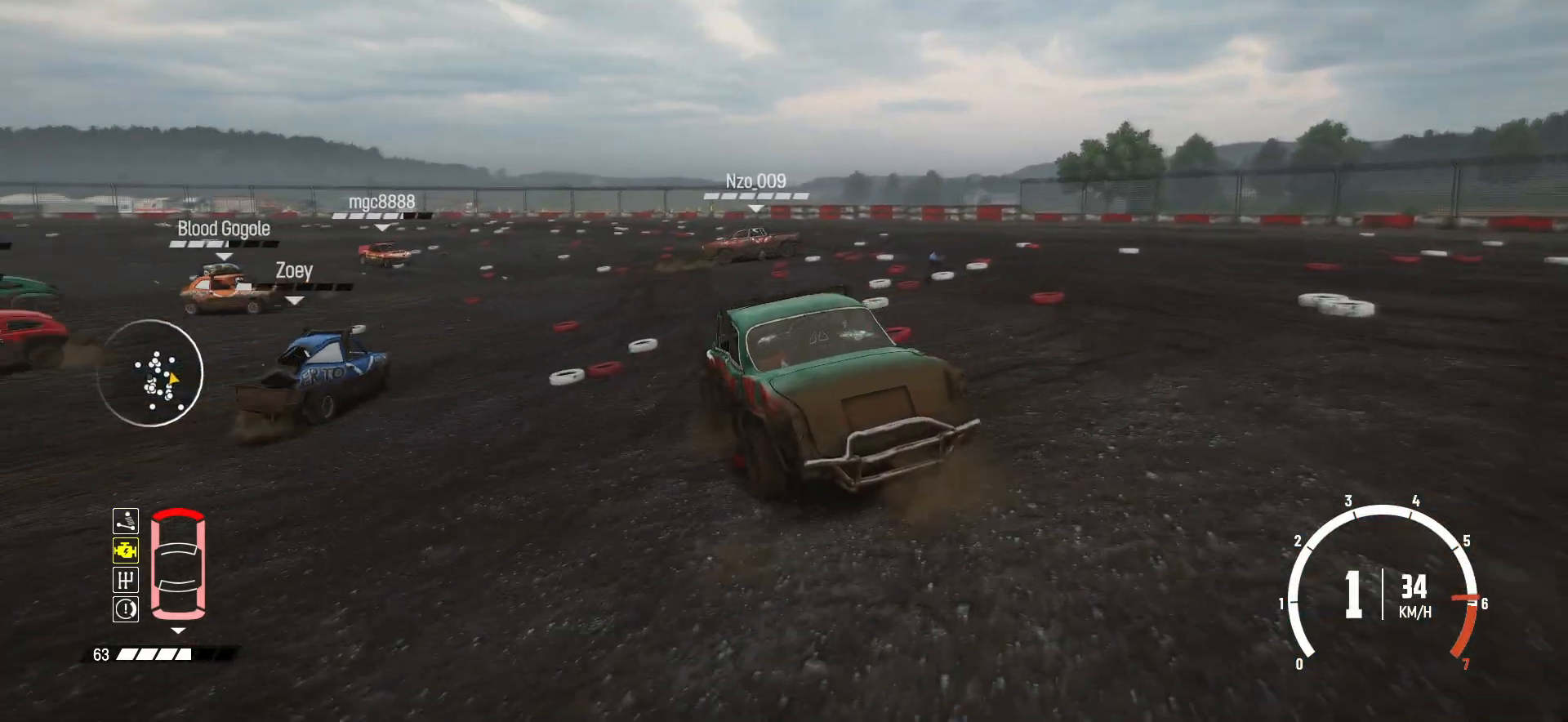
{"buttons": ["R2"], "left_stick": "right", "events": [[150, "left_stick", "center"], [300, "left_stick", "left"], [433, "left_stick", "center"], [500, "left_stick", "right"]]}
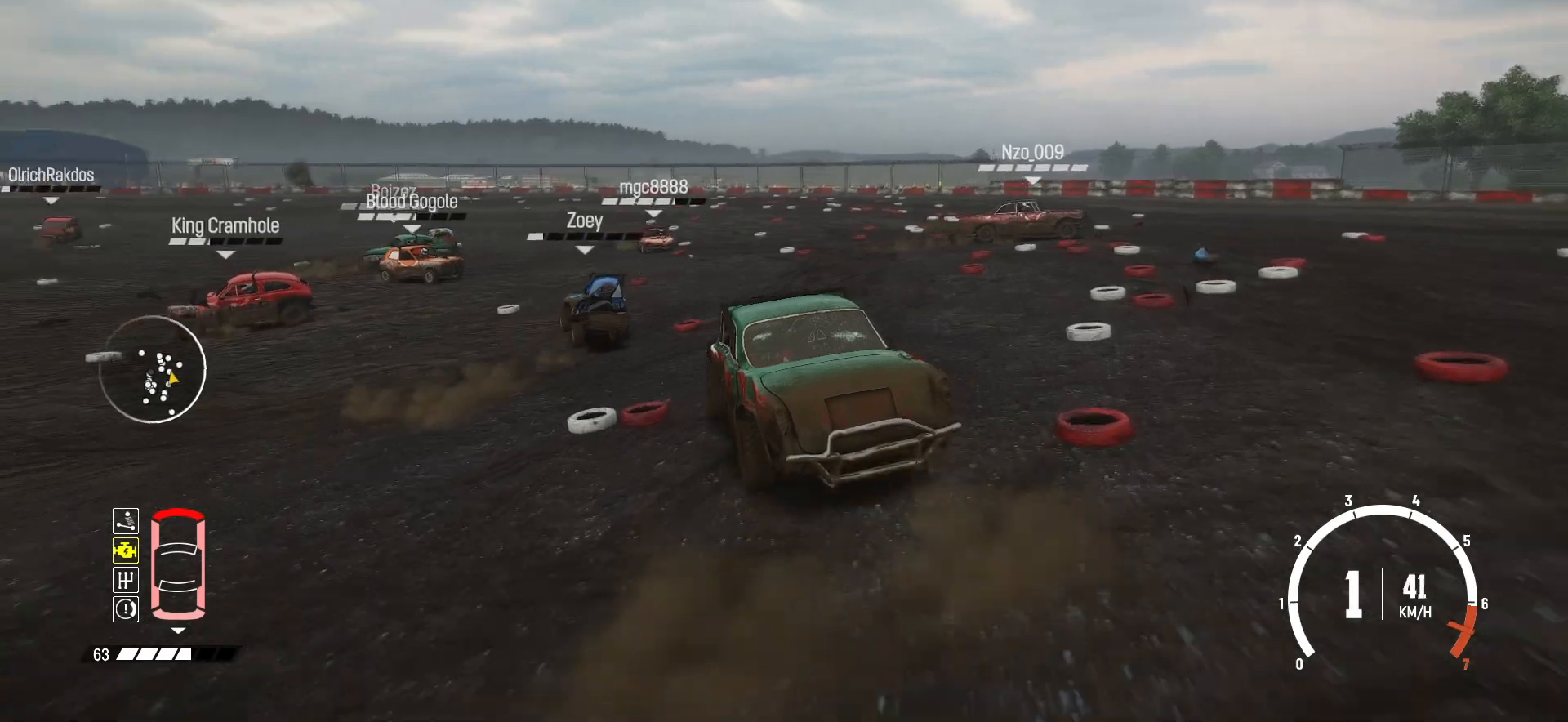
{"buttons": ["R2"], "left_stick": "left", "events": [[300, "left_stick", "center"], [400, "left_stick", "left"]]}
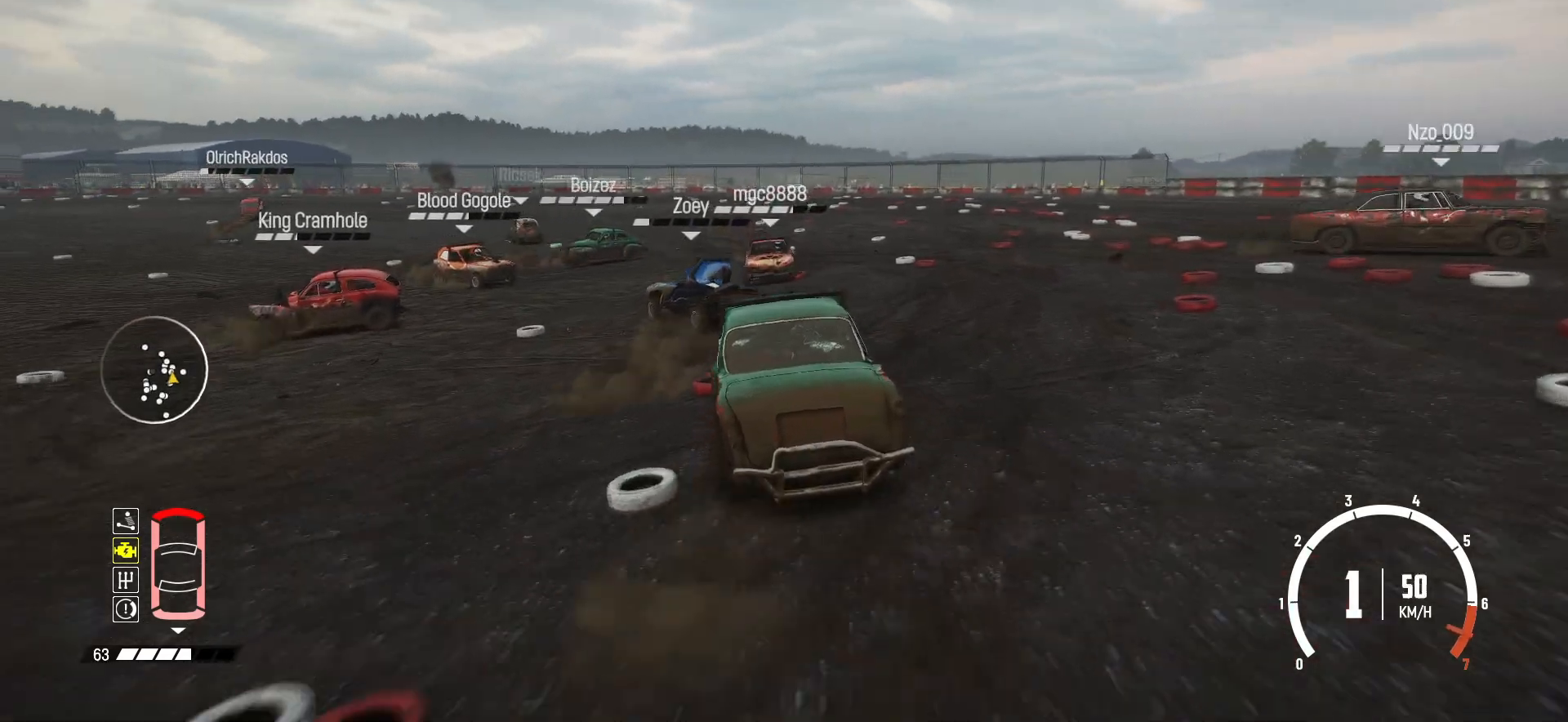
{"buttons": ["R2"], "left_stick": "left", "events": []}
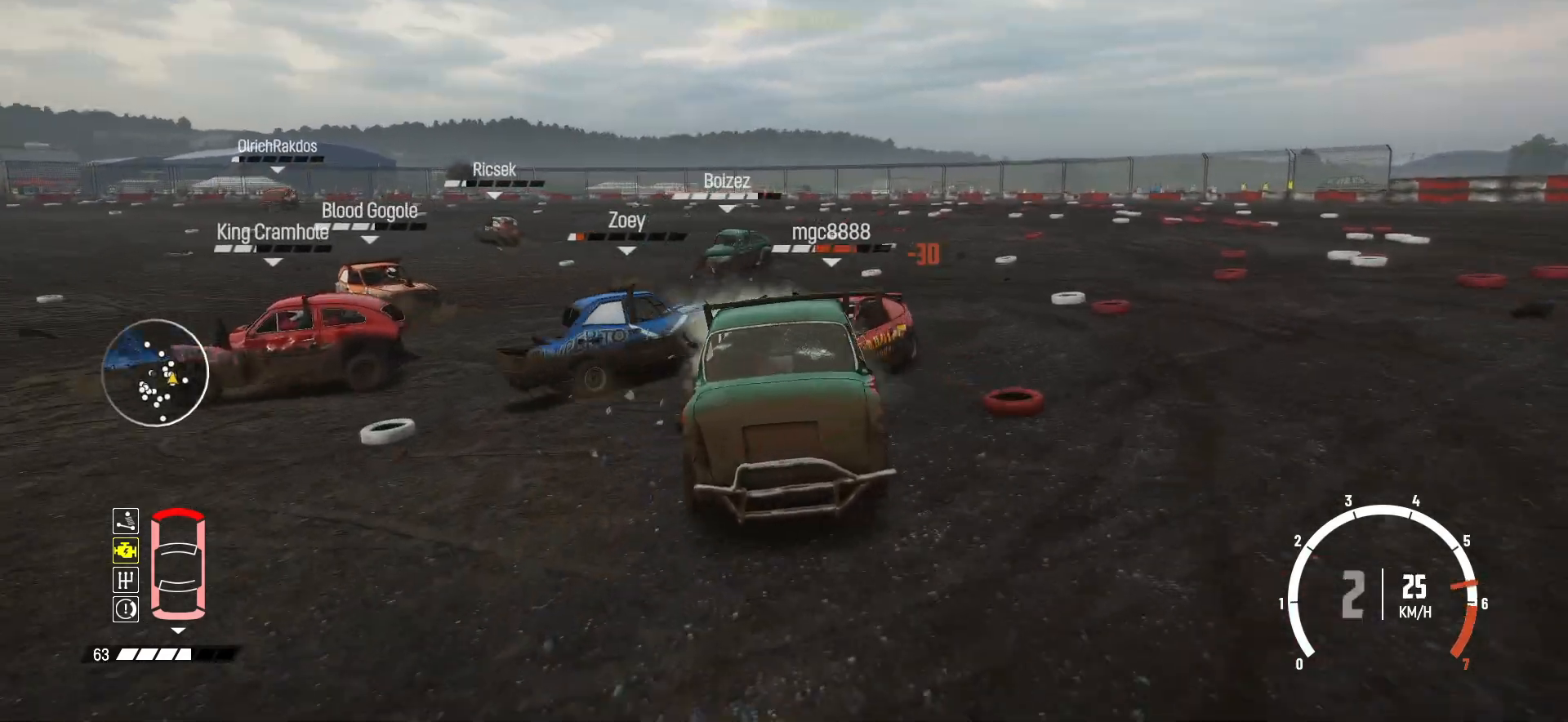
{"buttons": ["R2"], "left_stick": "left", "events": [[283, "R2", "up"], [300, "R2", "down"]]}
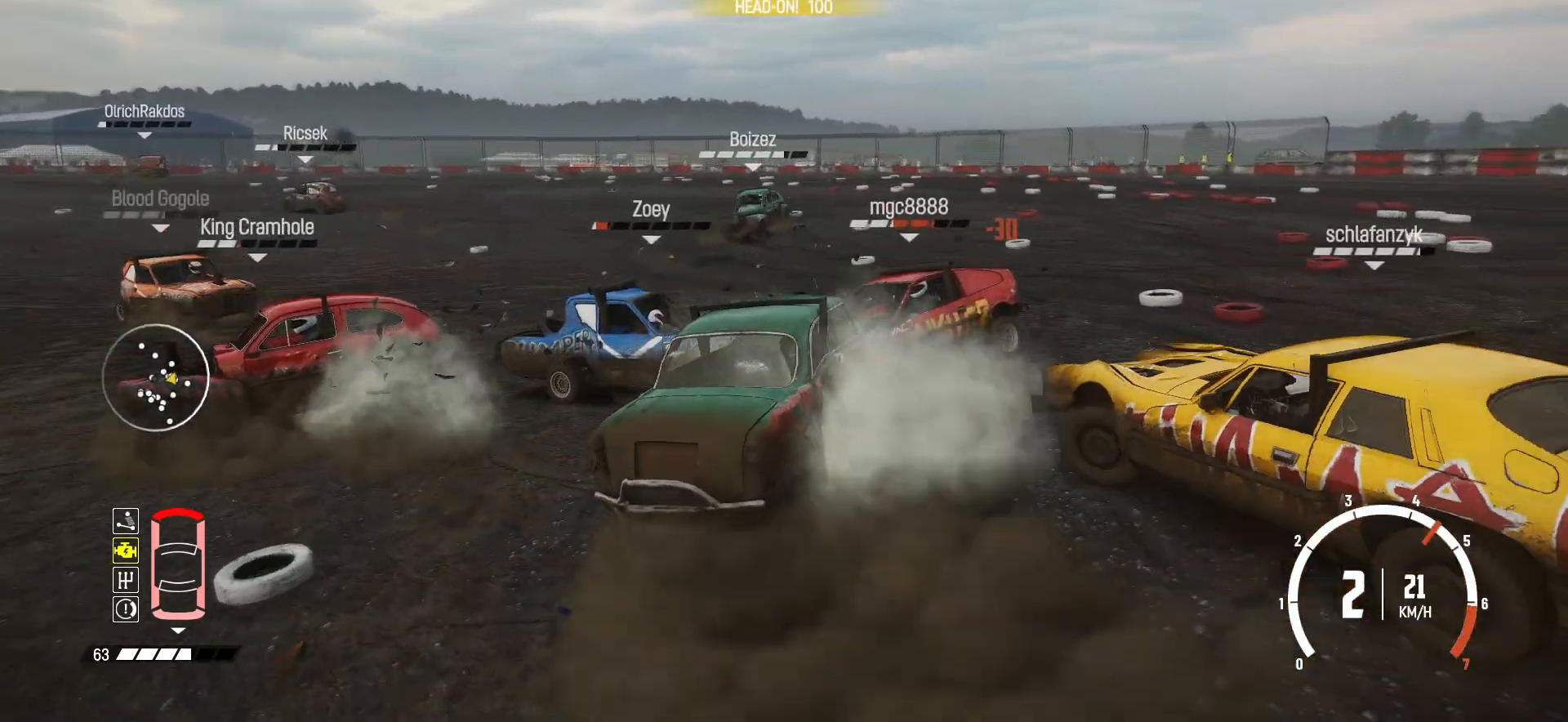
{"buttons": ["R2"], "left_stick": "left", "events": [[200, "R2", "up"], [233, "R2", "down"], [433, "R2", "up"], [450, "R2", "down"]]}
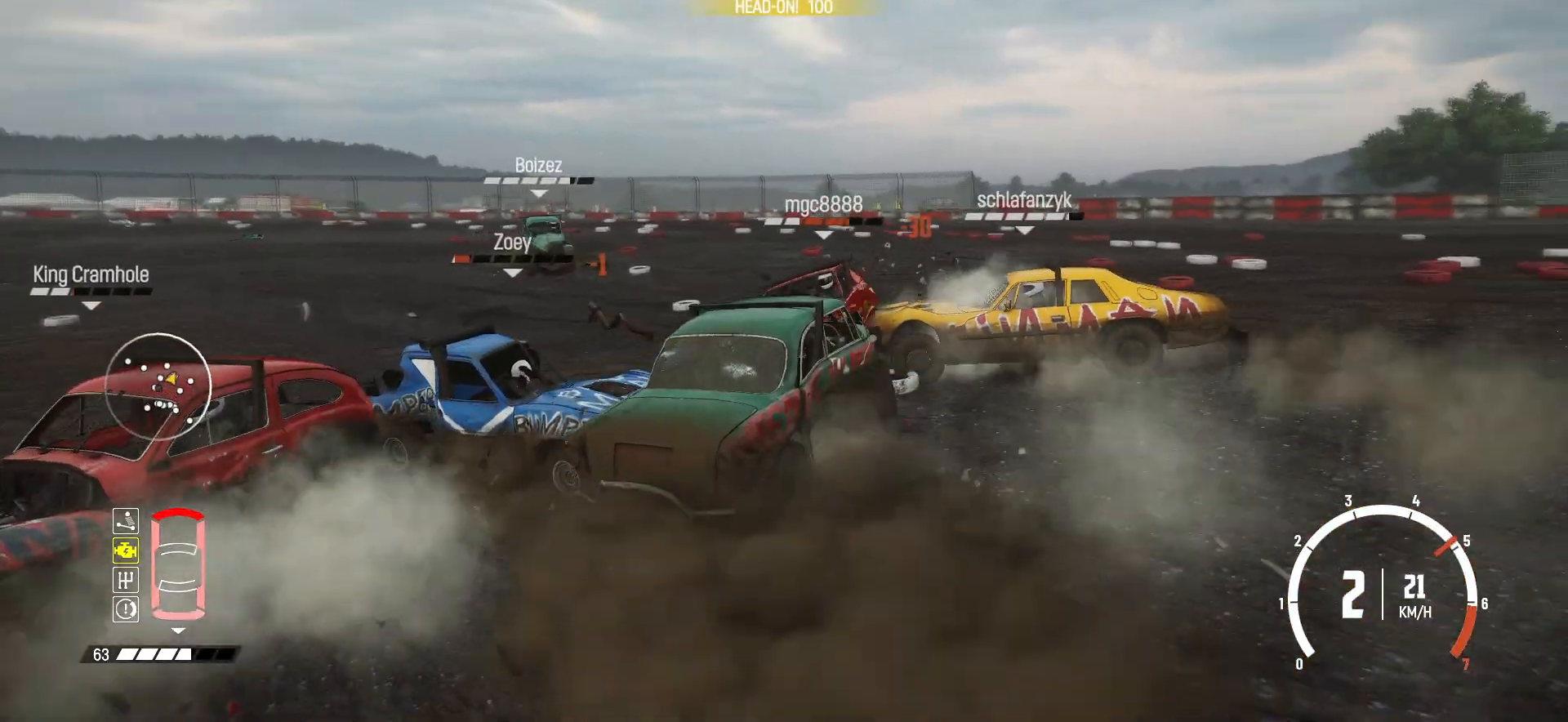
{"buttons": ["R2"], "left_stick": "left", "events": []}